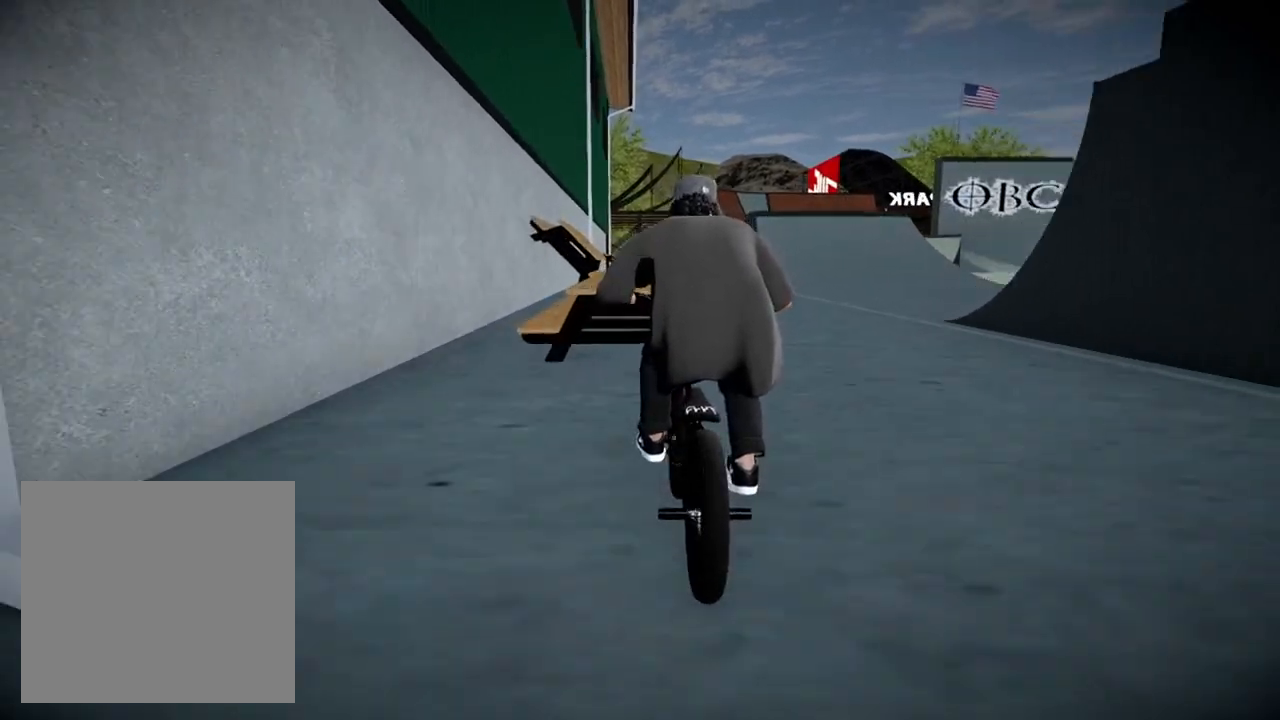
Gameplay with a controller (Xbox layout); each line is a JSON object with the inputs held at the frame after it. "events" lists button and stick changes between this image and that frame as [ms after this image, input, new state], when the widget could be followed in between.
{"buttons": ["L2", "R2"], "left_stick": "center", "right_stick": "up", "events": [[84, "R2", "down"], [100, "L2", "down"], [151, "right_stick", "up"]]}
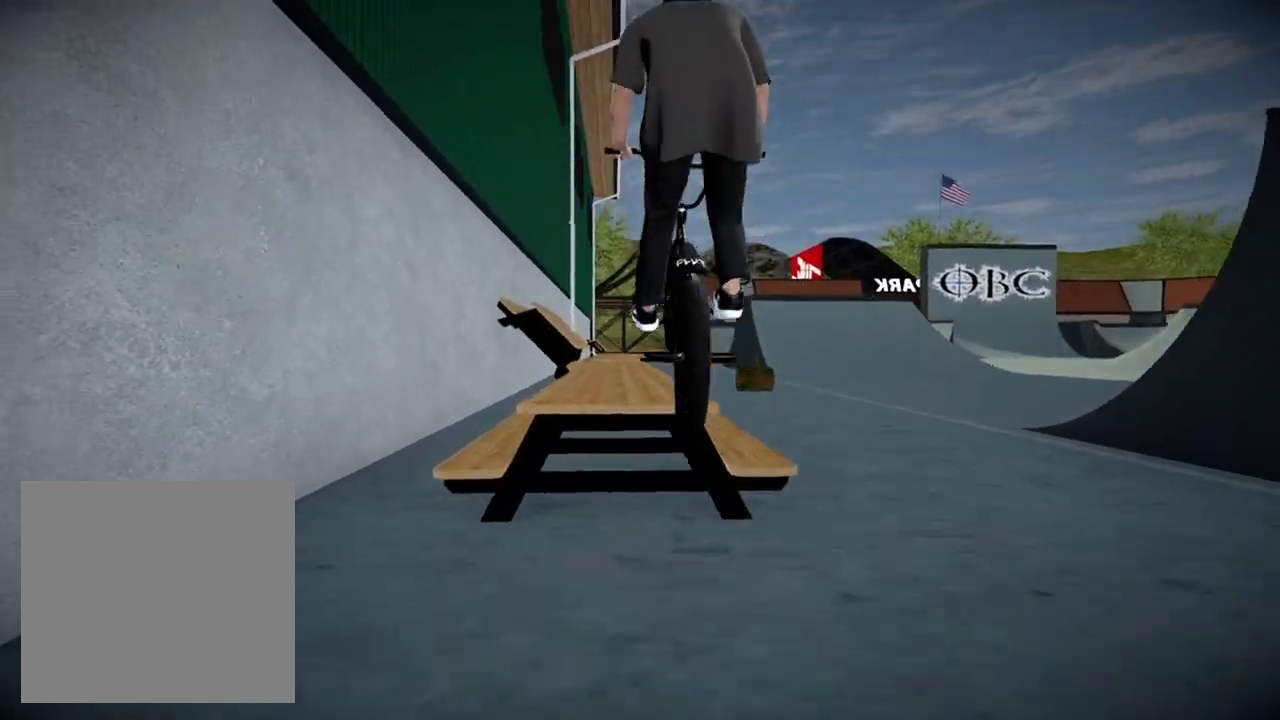
{"buttons": [], "left_stick": "center", "right_stick": "down", "events": [[150, "L2", "up"], [150, "R2", "up"], [150, "right_stick", "center"], [400, "right_stick", "down"]]}
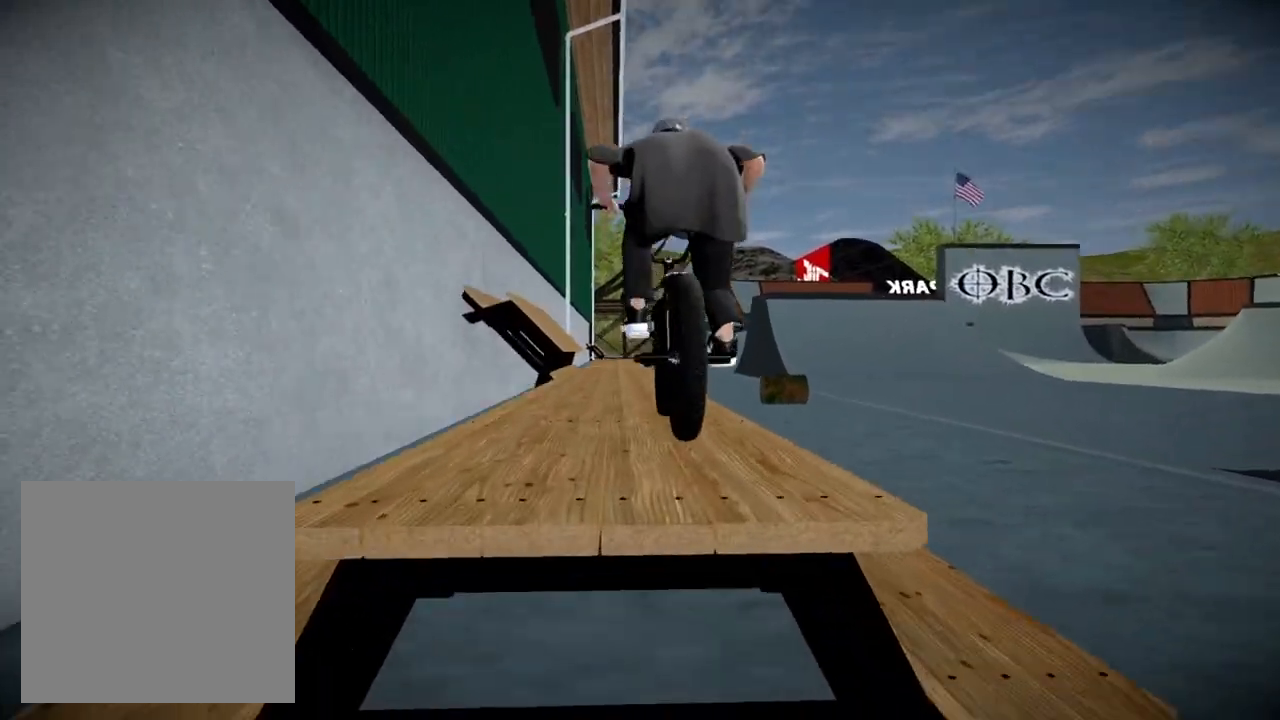
{"buttons": [], "left_stick": "center", "right_stick": "down", "events": [[134, "left_stick", "left"], [267, "left_stick", "center"]]}
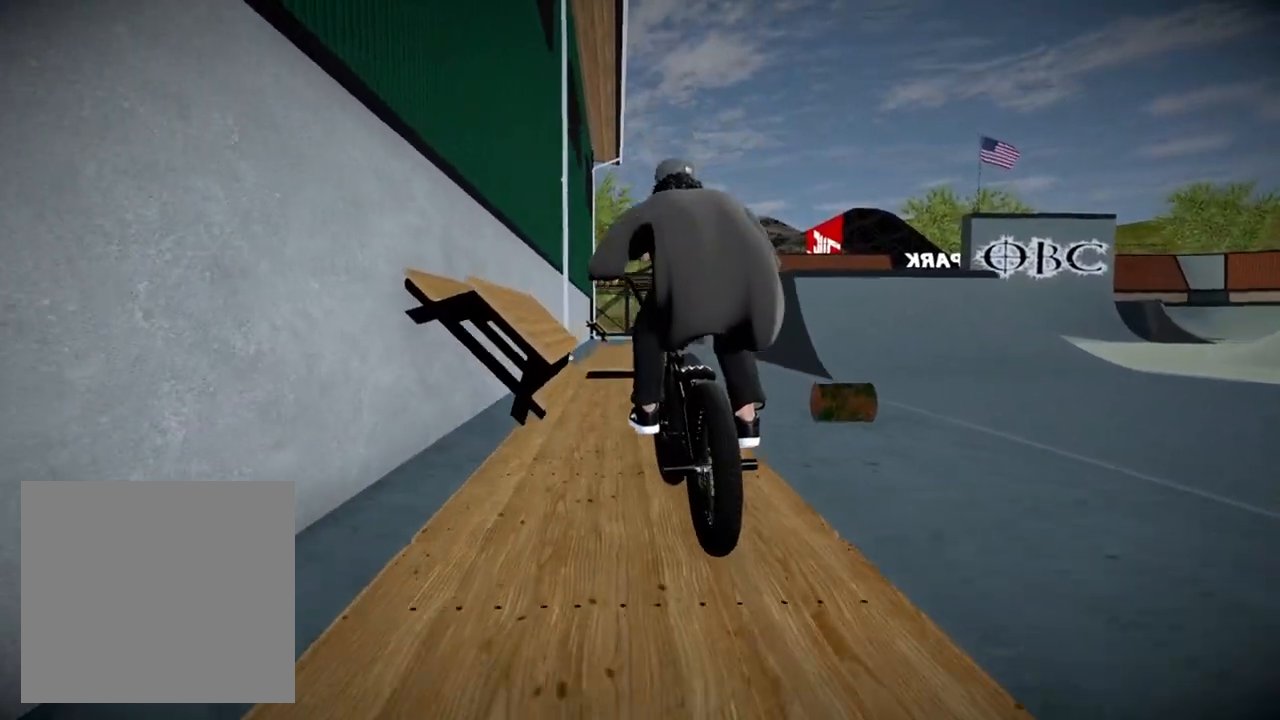
{"buttons": [], "left_stick": "center", "right_stick": "up", "events": [[50, "left_stick", "left"], [183, "left_stick", "center"], [400, "right_stick", "up"]]}
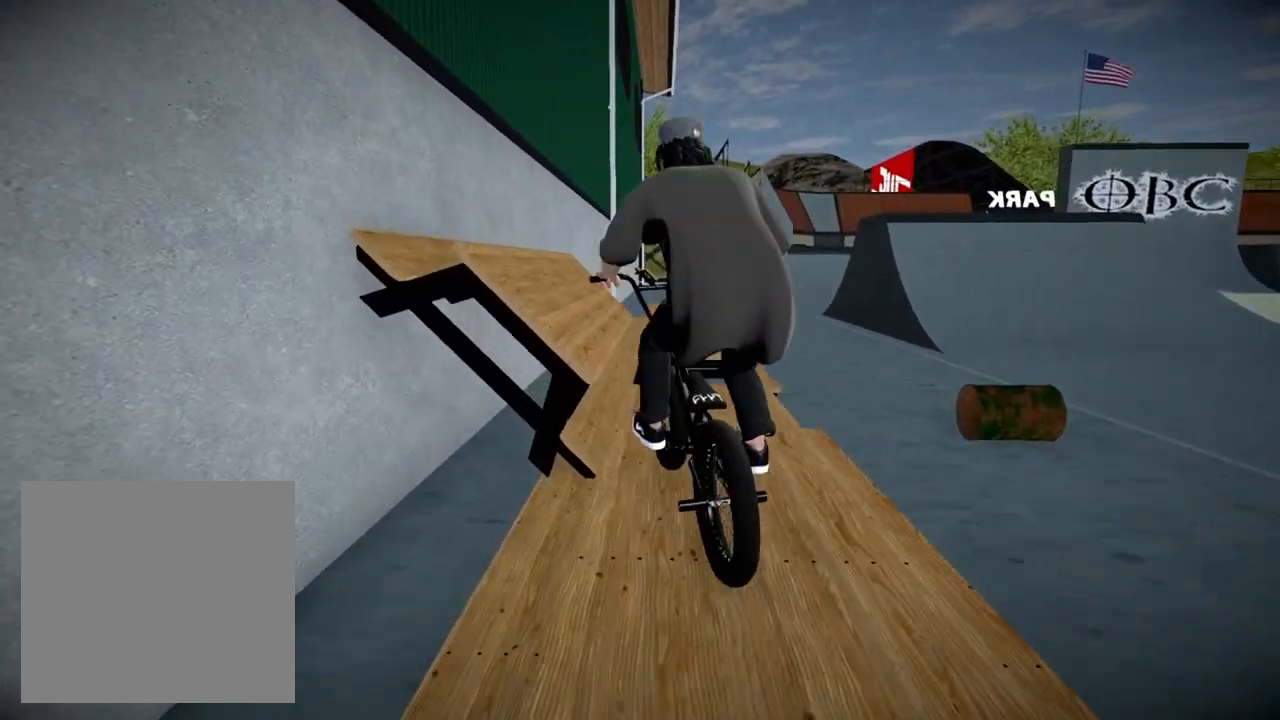
{"buttons": [], "left_stick": "center", "right_stick": "center", "events": [[34, "right_stick", "center"]]}
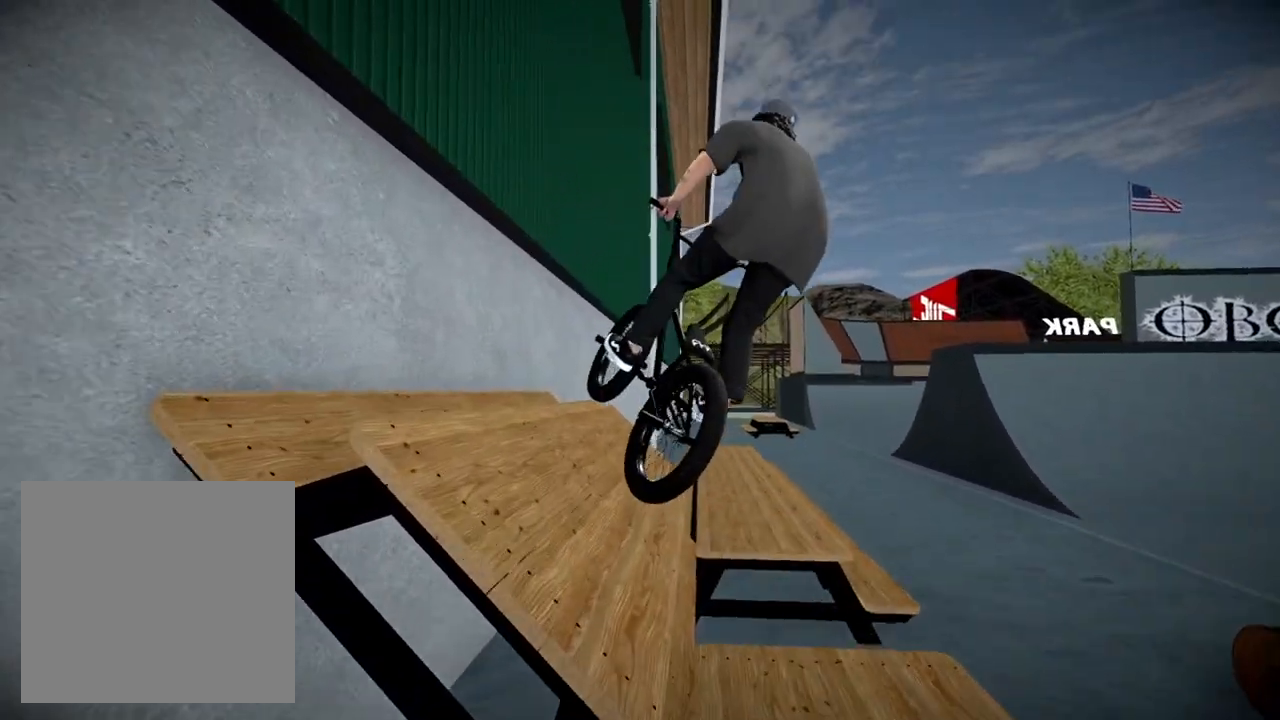
{"buttons": ["L1"], "left_stick": "center", "right_stick": "down", "events": [[100, "right_stick", "down"], [434, "L1", "down"], [434, "right_stick", "up-right"], [501, "right_stick", "down"]]}
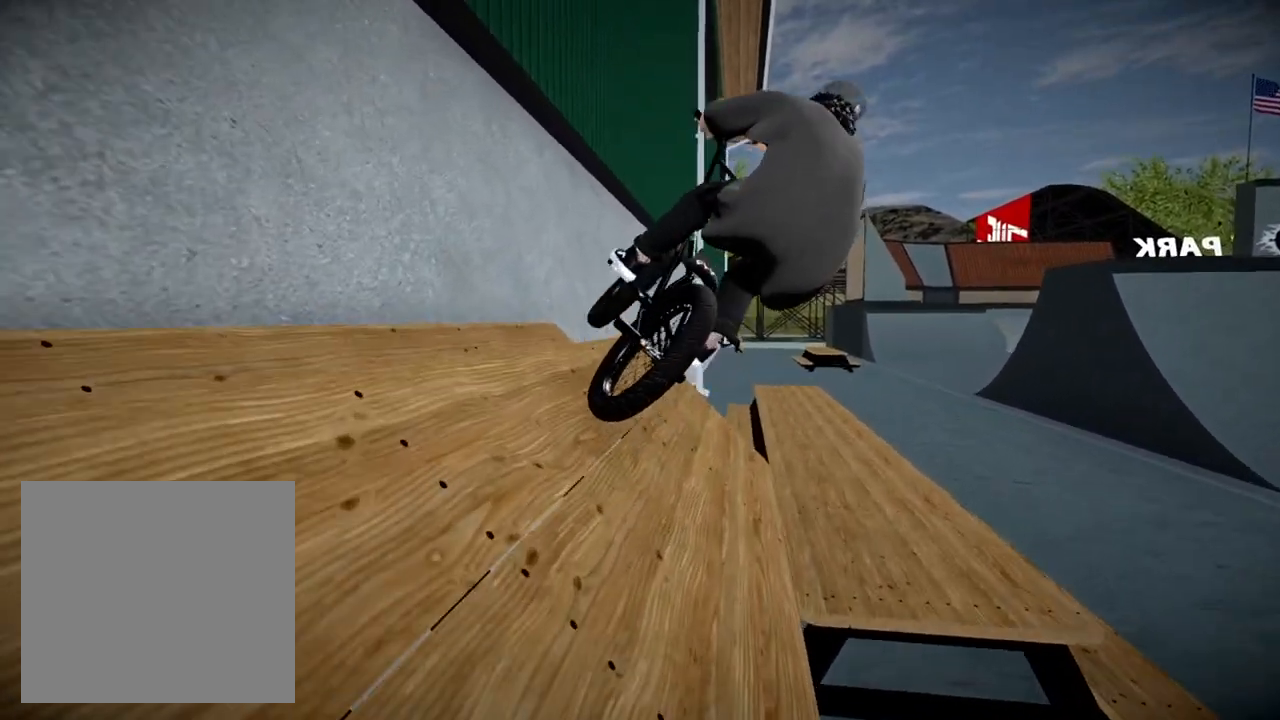
{"buttons": [], "left_stick": "center", "right_stick": "center", "events": [[133, "L1", "up"], [167, "right_stick", "center"], [317, "left_stick", "left"], [450, "left_stick", "center"]]}
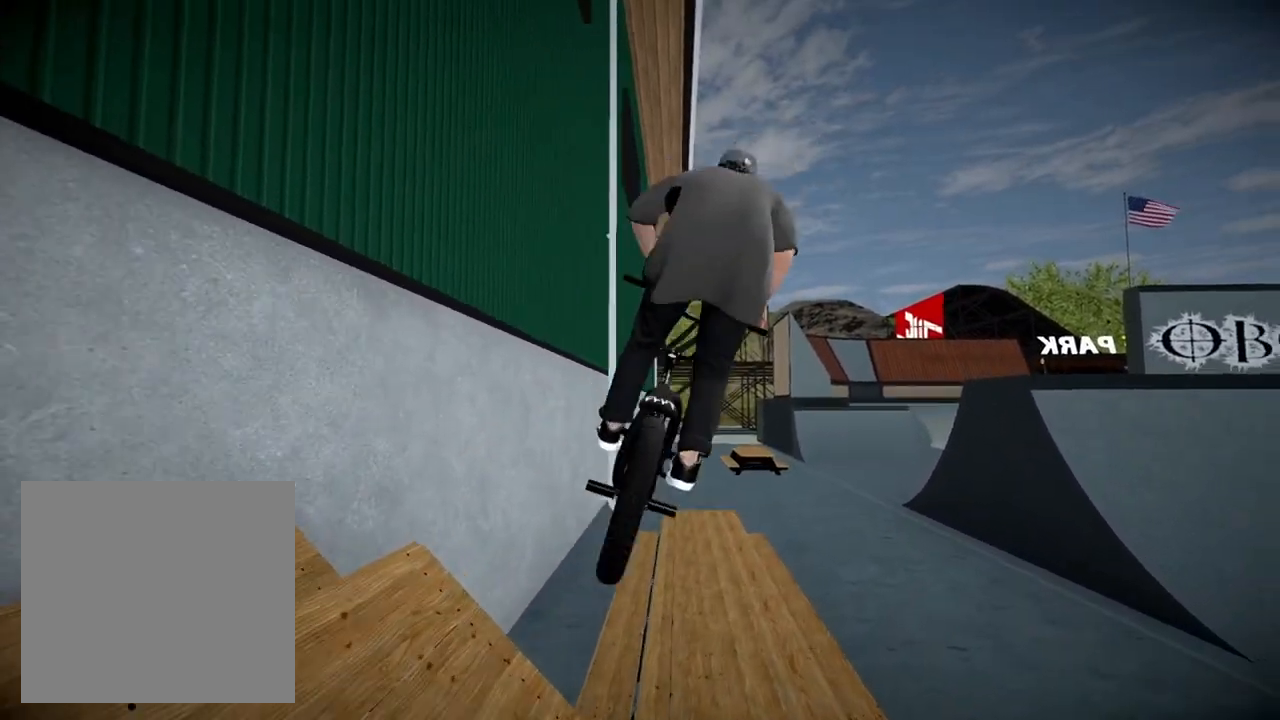
{"buttons": [], "left_stick": "right", "right_stick": "center", "events": [[301, "left_stick", "left"], [417, "left_stick", "center"], [484, "left_stick", "right"]]}
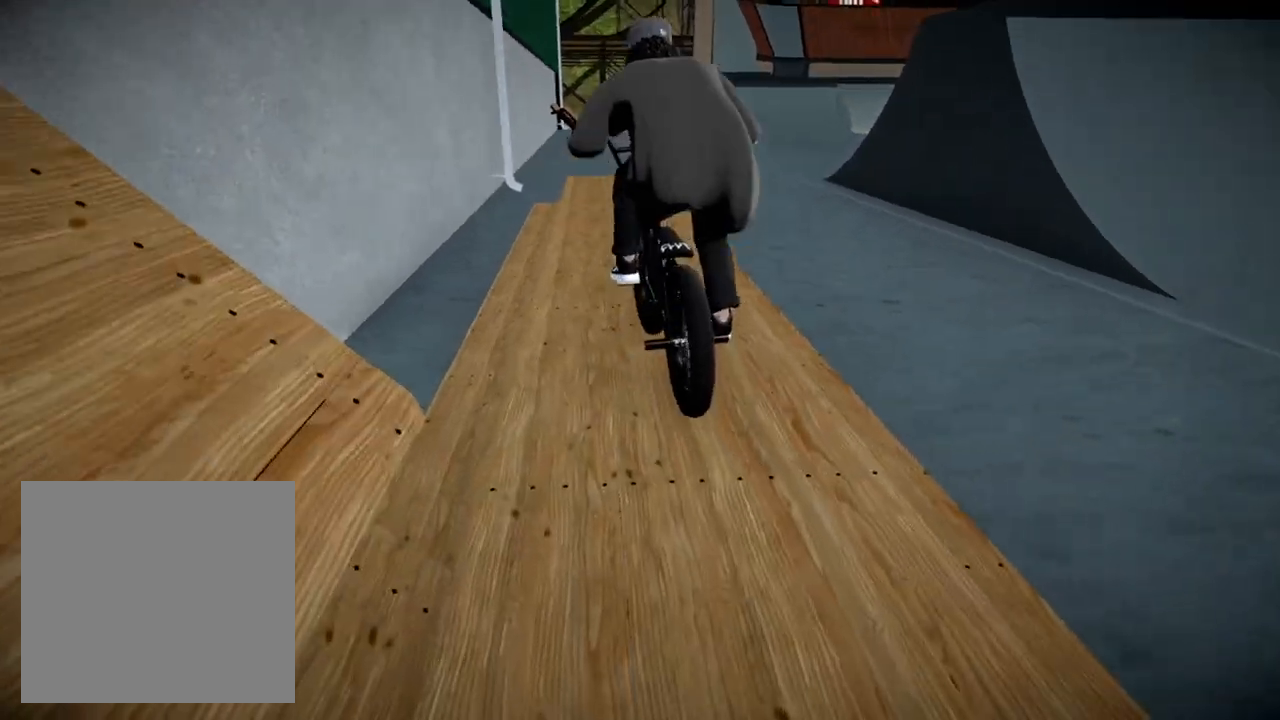
{"buttons": [], "left_stick": "center", "right_stick": "center", "events": [[167, "left_stick", "center"], [183, "A", "down"], [300, "A", "up"]]}
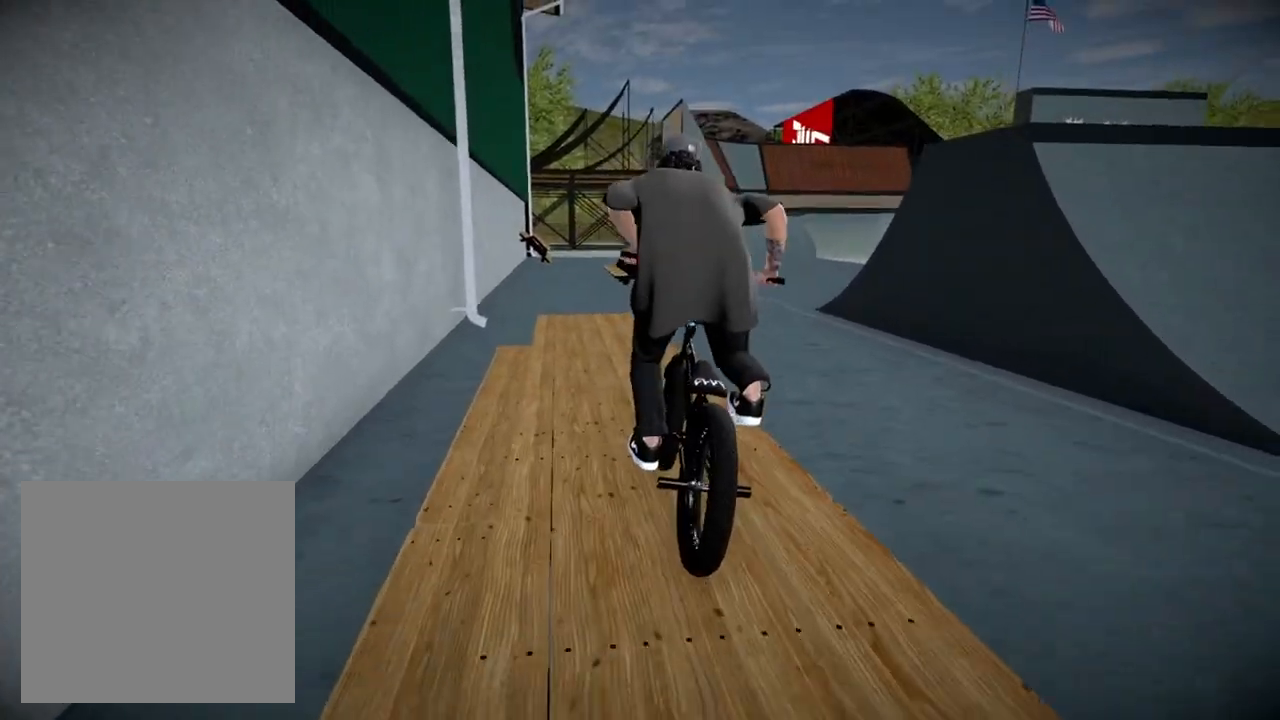
{"buttons": [], "left_stick": "center", "right_stick": "down", "events": [[84, "right_stick", "down"], [134, "left_stick", "left"], [317, "left_stick", "center"]]}
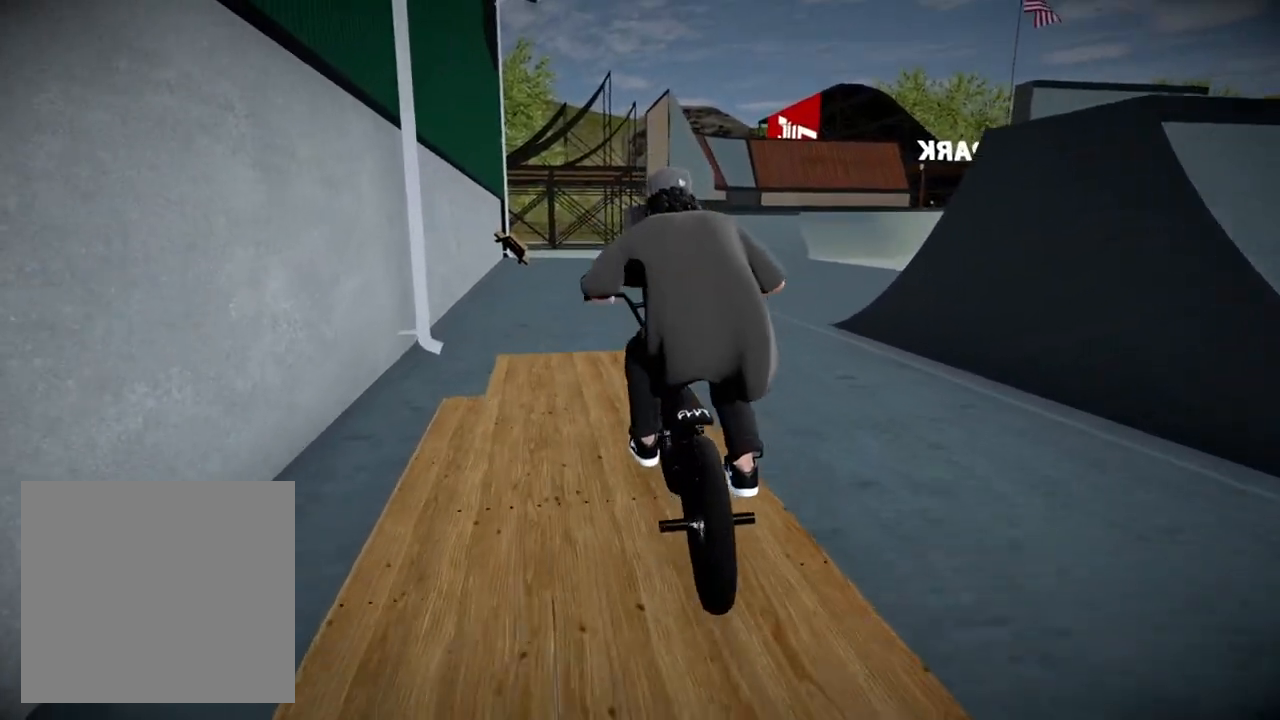
{"buttons": [], "left_stick": "left", "right_stick": "down", "events": [[66, "left_stick", "left"]]}
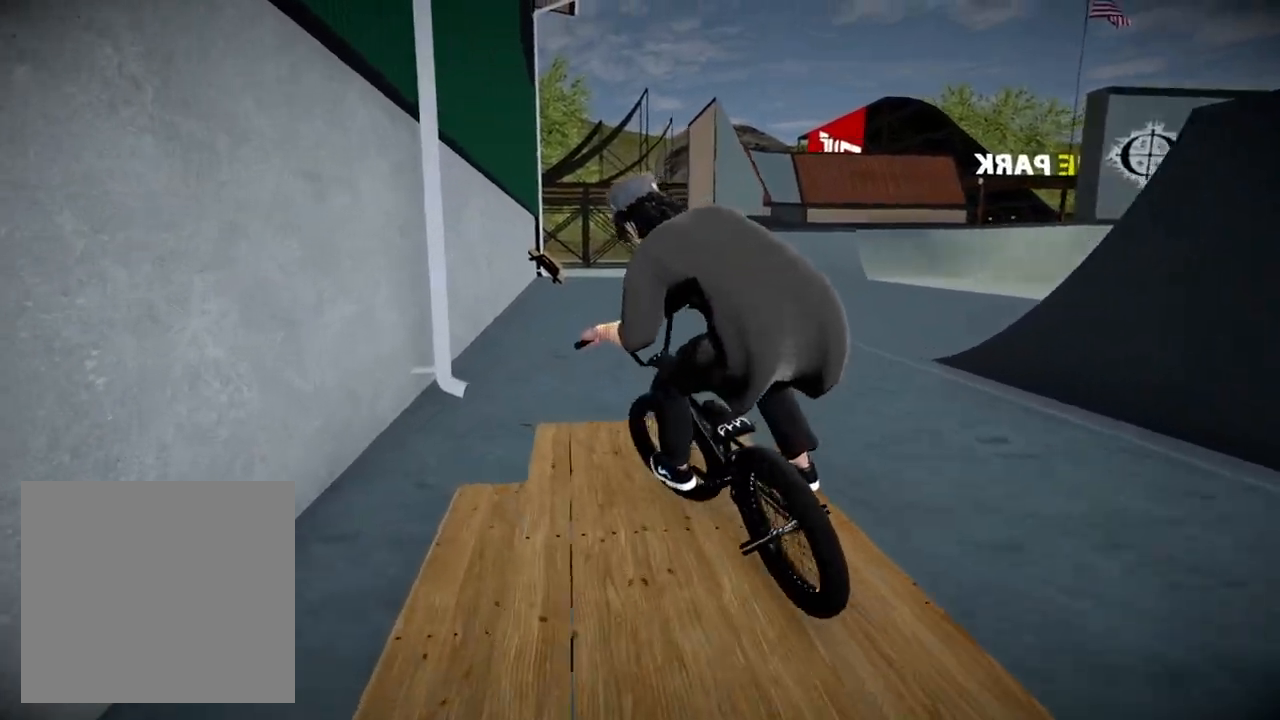
{"buttons": [], "left_stick": "center", "right_stick": "center", "events": [[117, "right_stick", "up"], [234, "right_stick", "center"], [301, "left_stick", "center"]]}
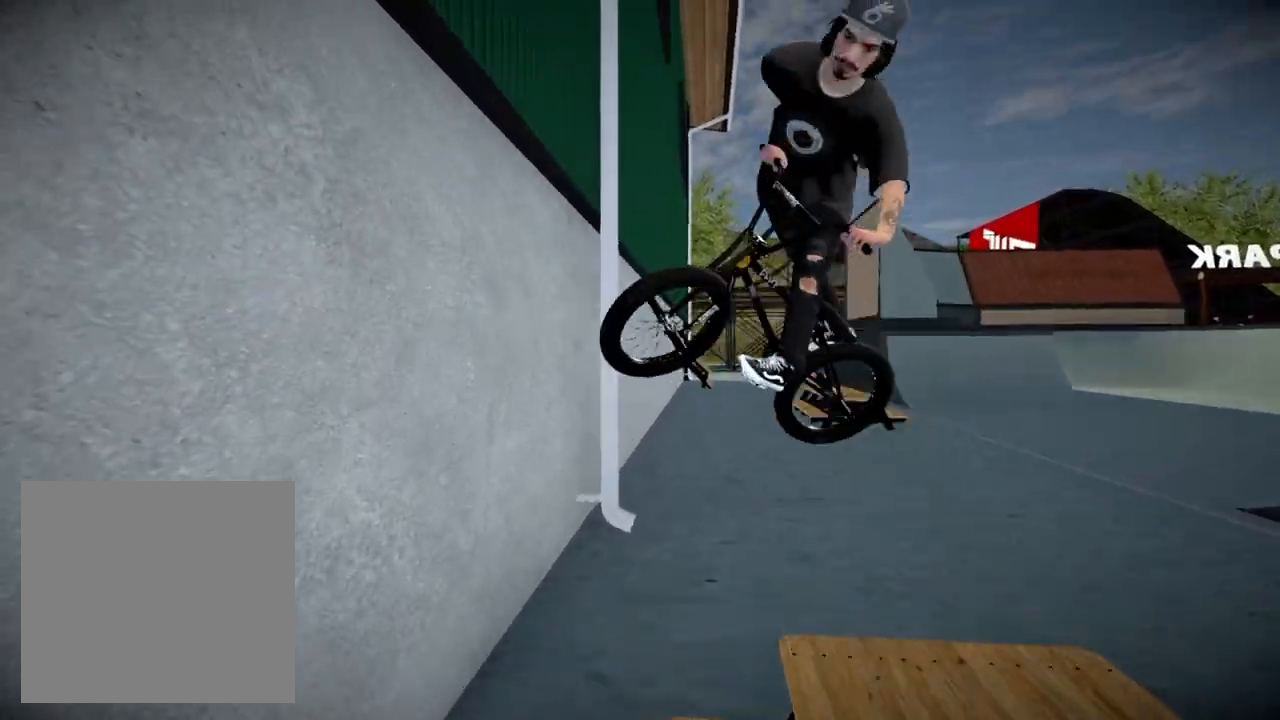
{"buttons": [], "left_stick": "center", "right_stick": "center", "events": [[267, "left_stick", "left"], [300, "right_stick", "down"], [367, "left_stick", "center"], [417, "right_stick", "center"]]}
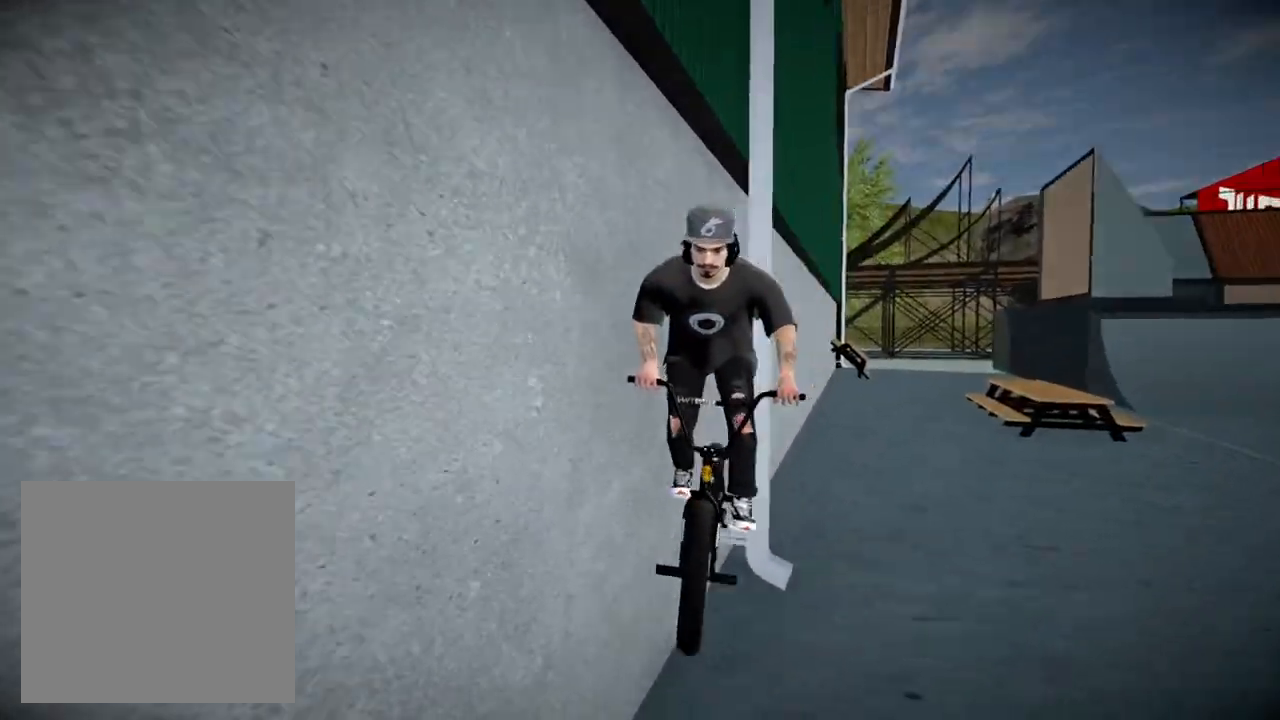
{"buttons": ["A"], "left_stick": "center", "right_stick": "center", "events": [[134, "DPAD_DOWN", "down"], [317, "DPAD_DOWN", "up"], [417, "A", "down"]]}
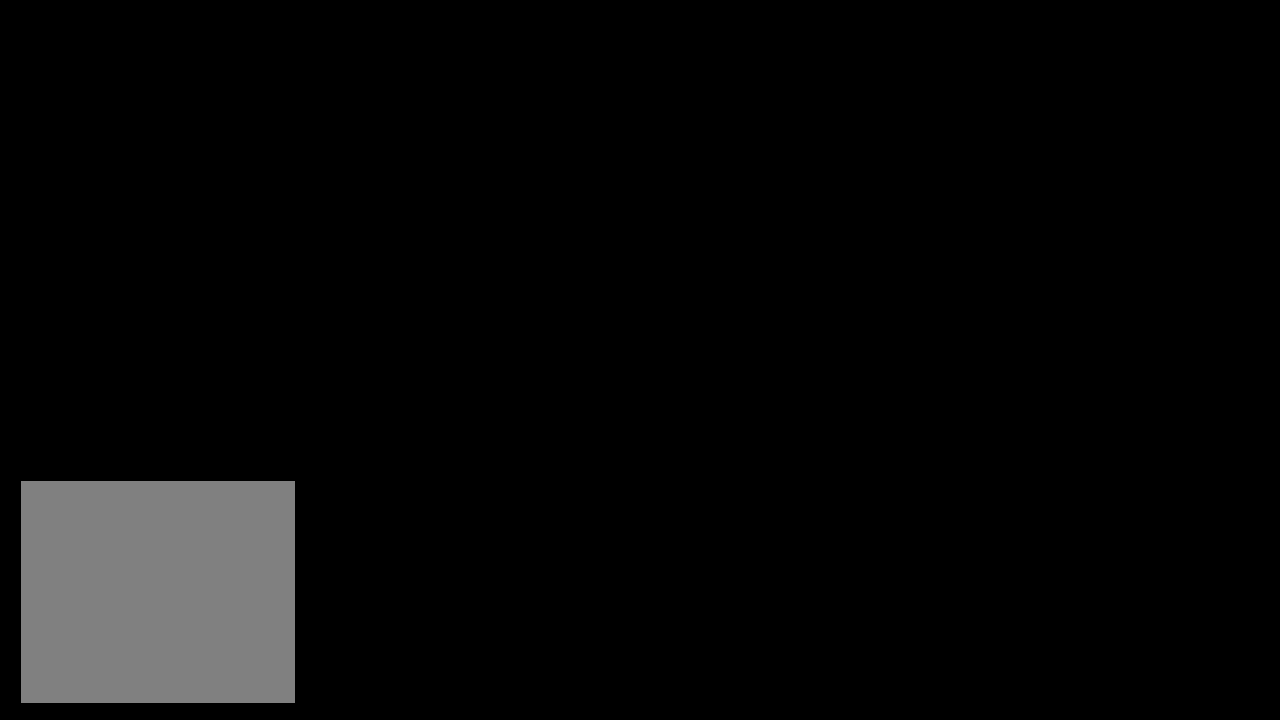
{"buttons": [], "left_stick": "up", "right_stick": "center", "events": [[50, "A", "up"], [117, "left_stick", "up"], [133, "A", "down"], [267, "A", "up"], [333, "A", "down"], [433, "A", "up"]]}
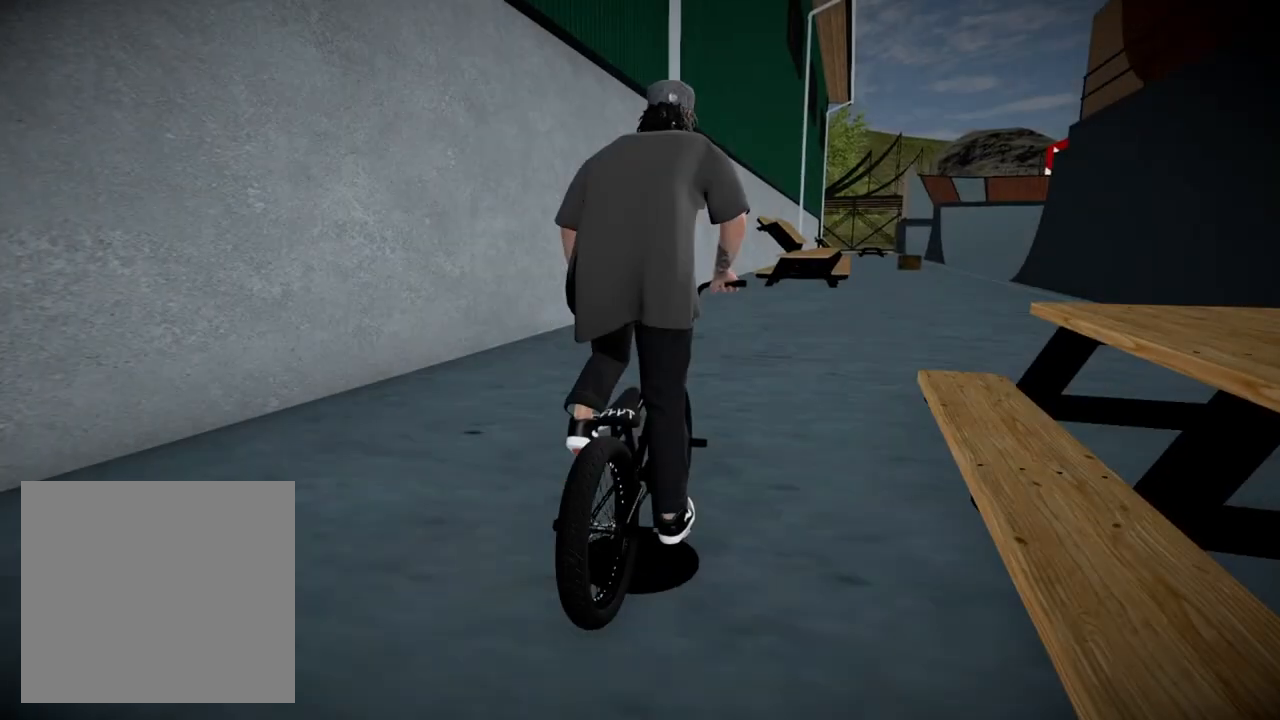
{"buttons": ["A"], "left_stick": "up", "right_stick": "center", "events": [[17, "A", "down"], [150, "A", "up"], [184, "left_stick", "up-right"], [234, "A", "down"], [334, "left_stick", "up"], [351, "A", "up"], [434, "A", "down"]]}
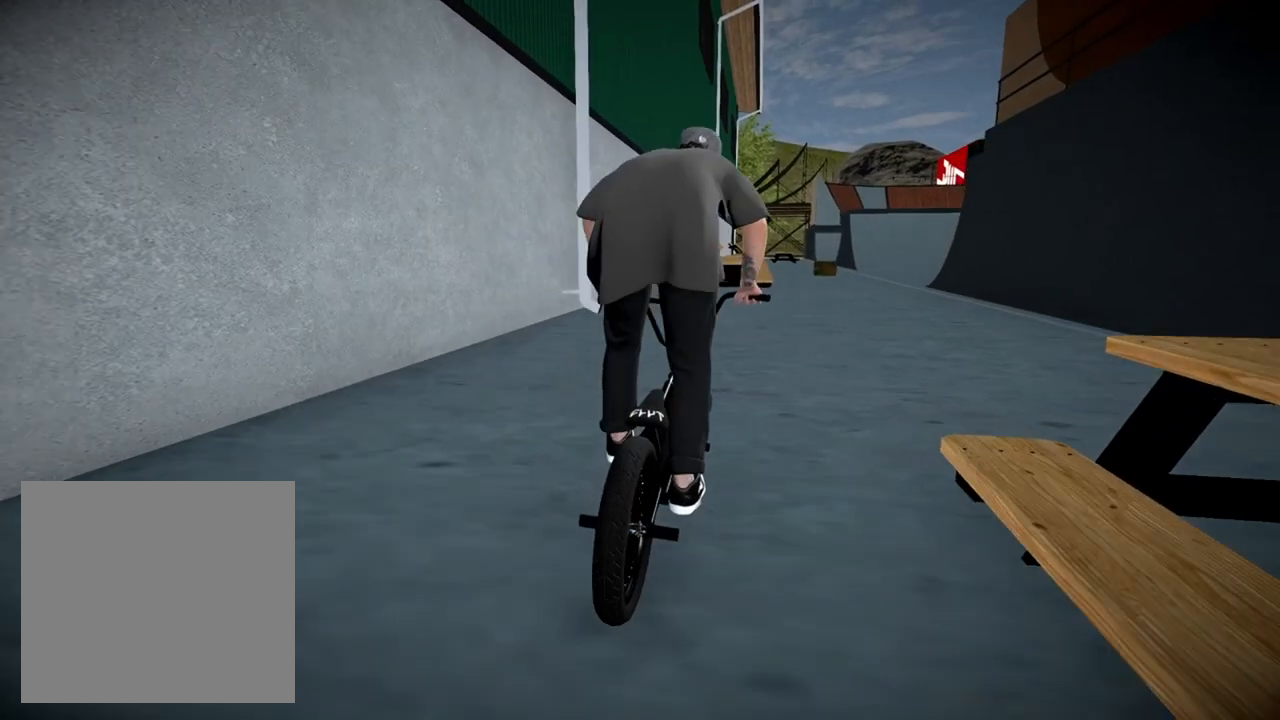
{"buttons": [], "left_stick": "up", "right_stick": "center", "events": [[50, "A", "up"], [133, "A", "down"], [250, "A", "up"], [317, "A", "down"], [484, "A", "up"]]}
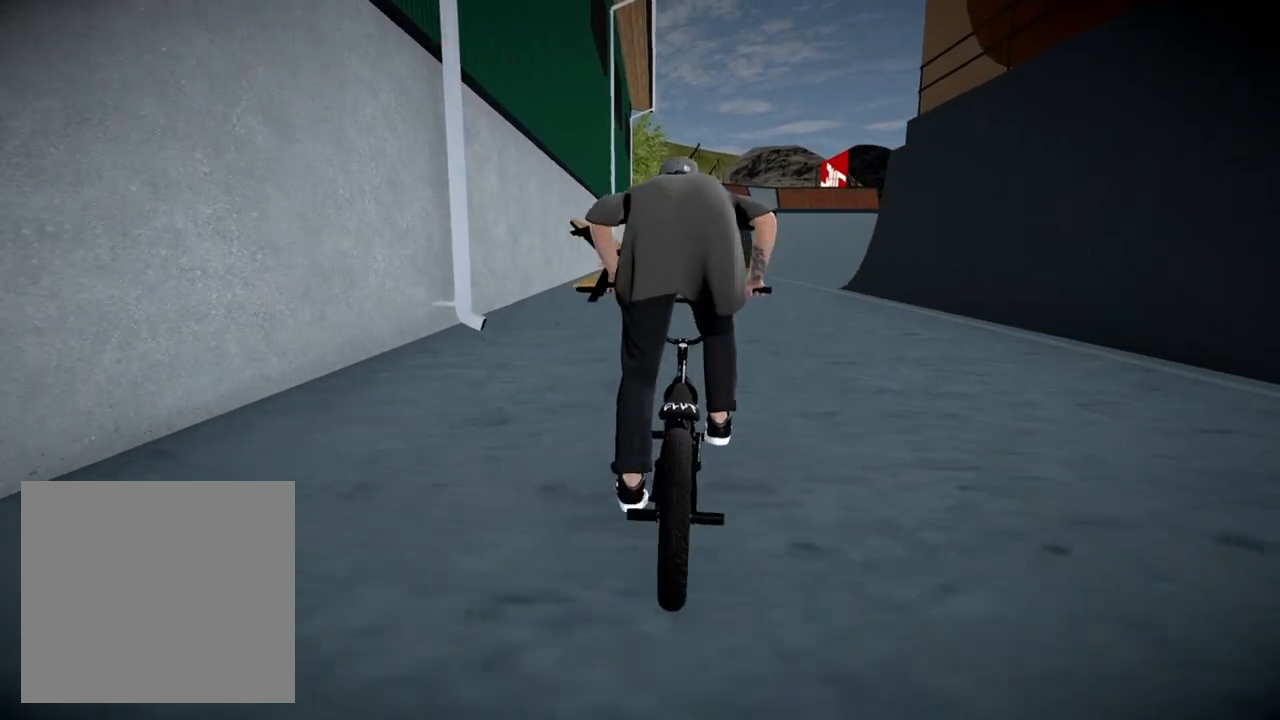
{"buttons": [], "left_stick": "center", "right_stick": "down", "events": [[84, "left_stick", "center"], [501, "right_stick", "down"]]}
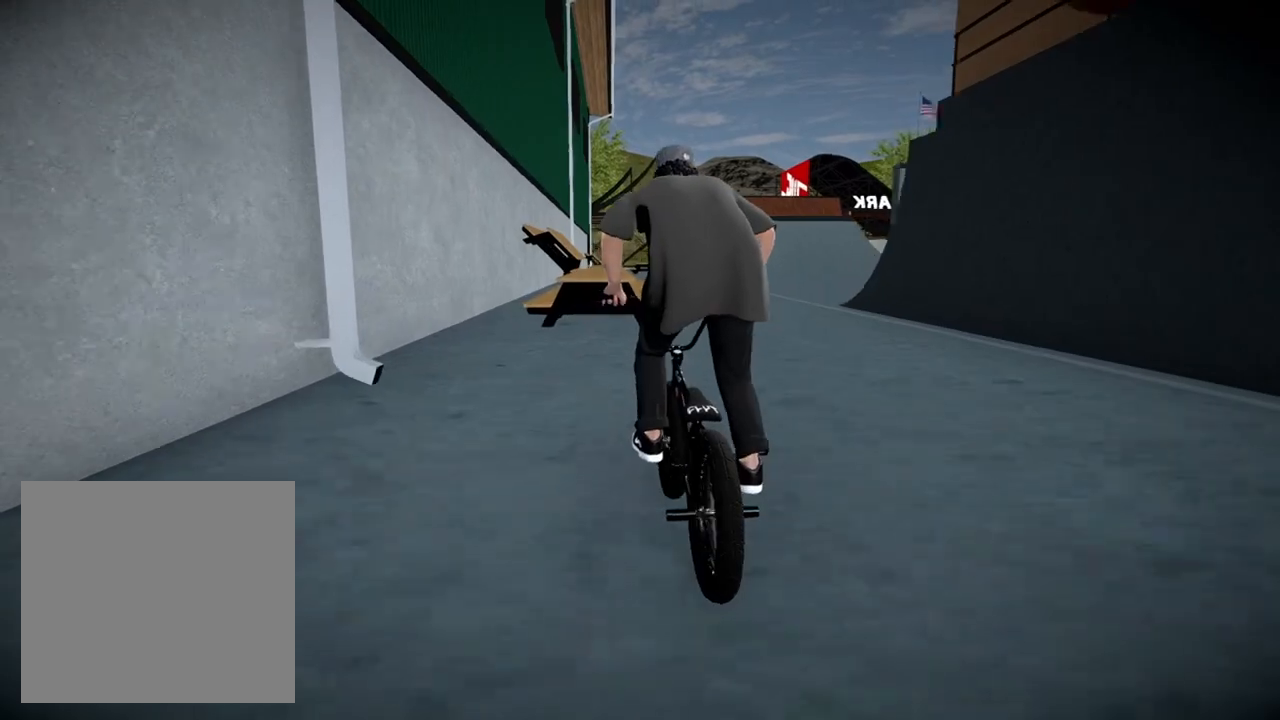
{"buttons": [], "left_stick": "center", "right_stick": "down", "events": []}
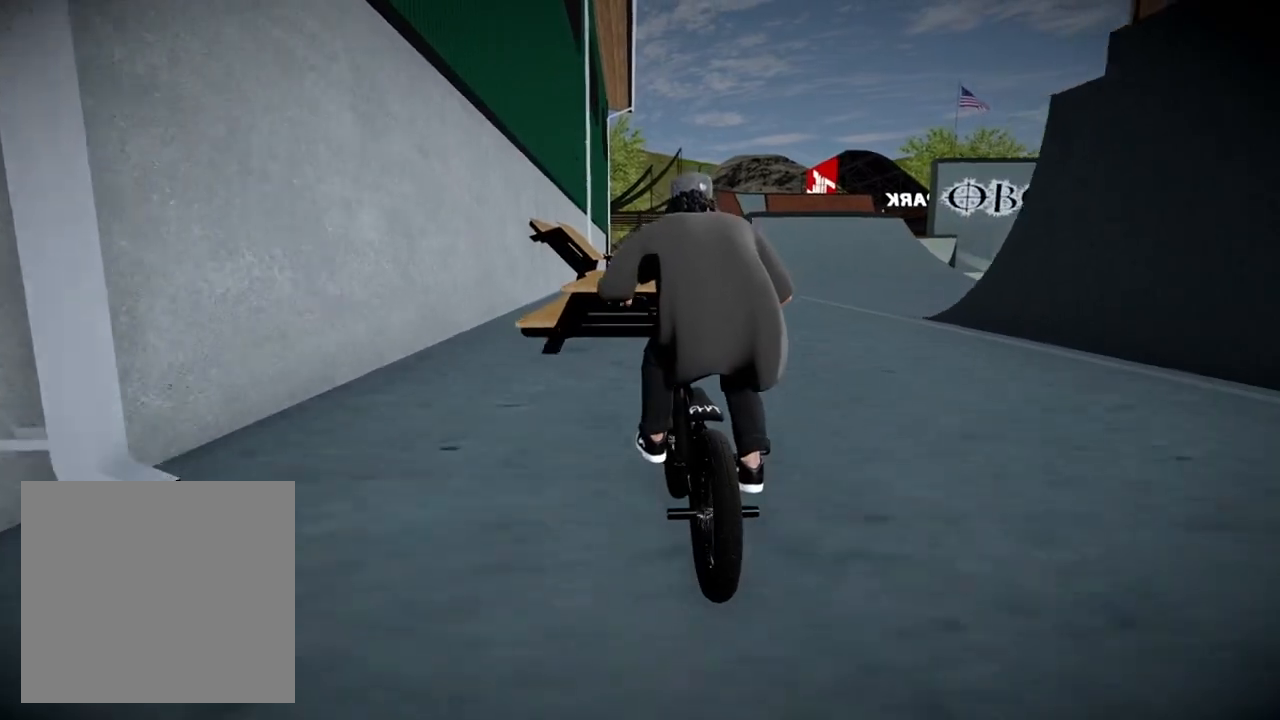
{"buttons": [], "left_stick": "center", "right_stick": "center", "events": [[17, "left_stick", "right"], [84, "left_stick", "center"], [167, "right_stick", "up"], [267, "right_stick", "center"]]}
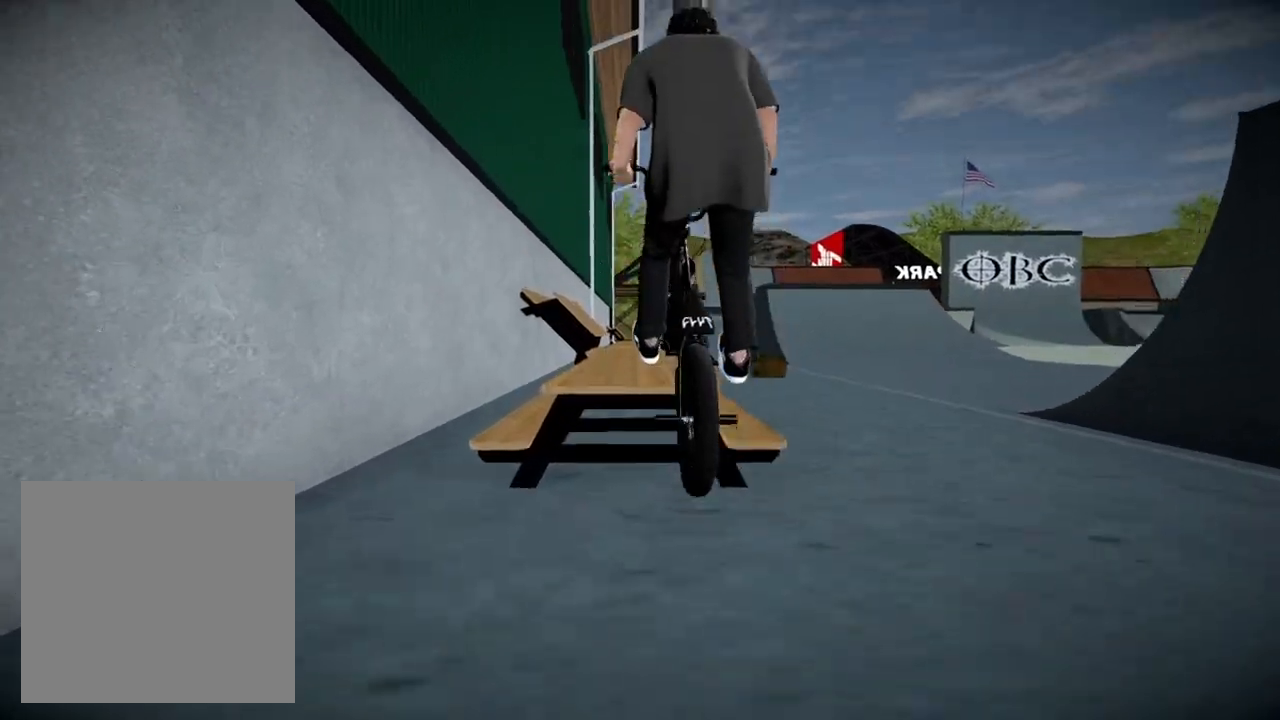
{"buttons": [], "left_stick": "right", "right_stick": "center", "events": [[417, "left_stick", "right"]]}
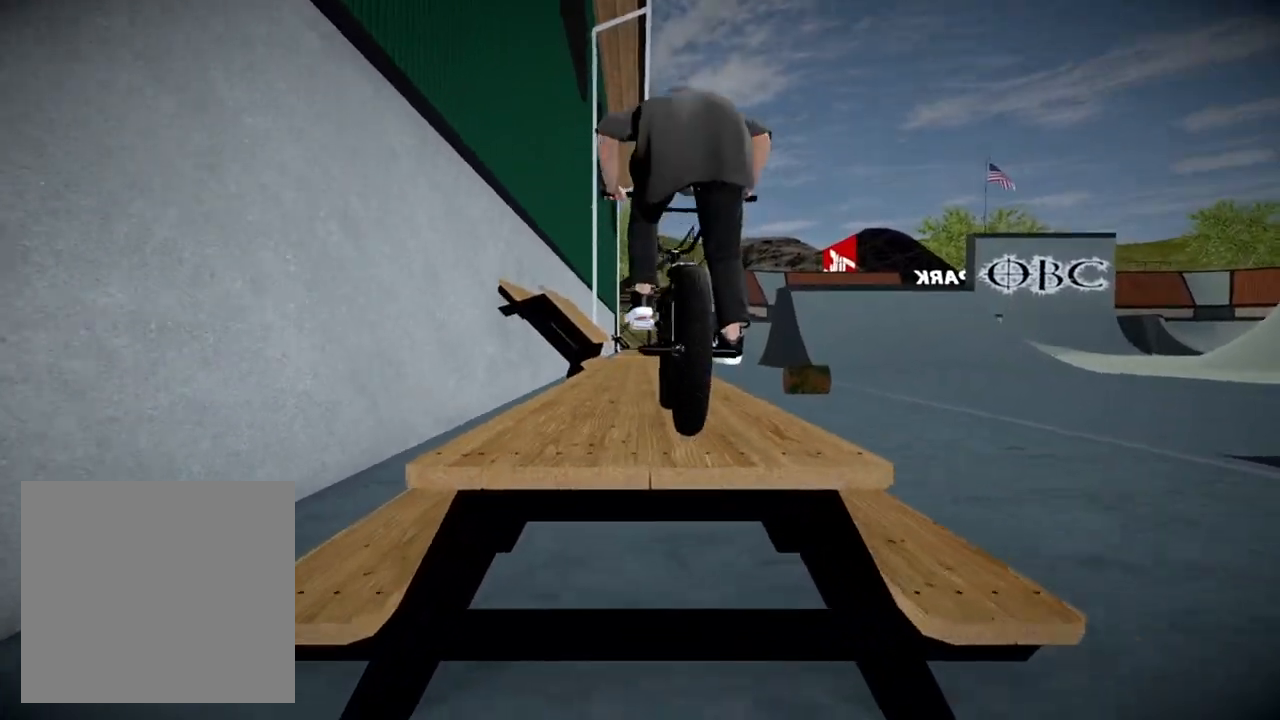
{"buttons": [], "left_stick": "center", "right_stick": "down", "events": [[17, "left_stick", "center"], [234, "left_stick", "left"], [284, "right_stick", "down"], [401, "left_stick", "center"]]}
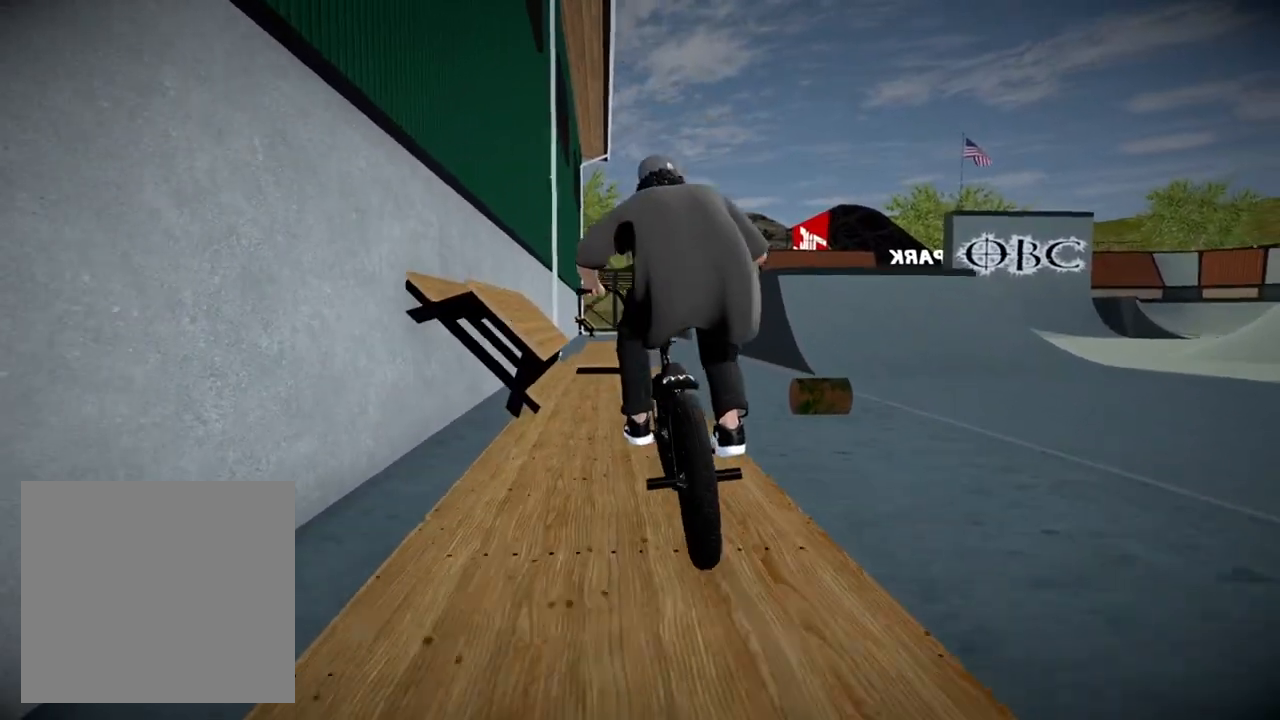
{"buttons": [], "left_stick": "center", "right_stick": "up", "events": [[66, "left_stick", "left"], [200, "left_stick", "center"], [500, "right_stick", "up"]]}
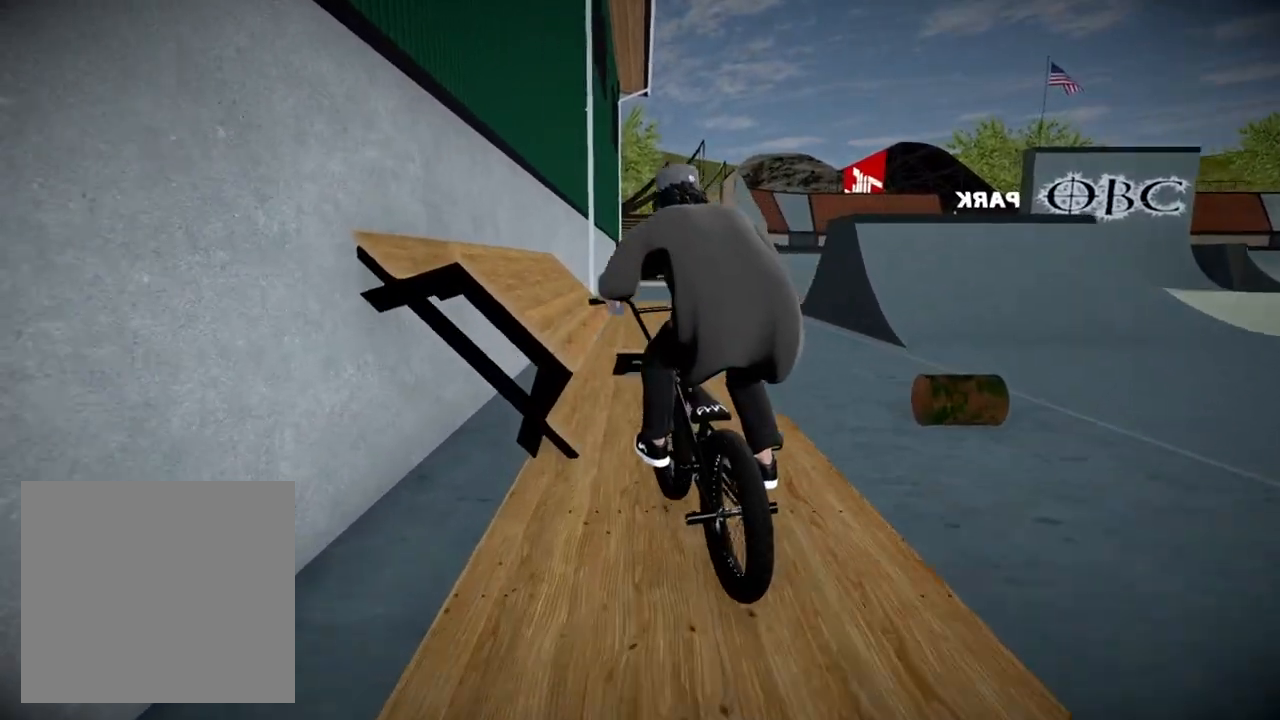
{"buttons": [], "left_stick": "center", "right_stick": "center", "events": [[134, "right_stick", "center"]]}
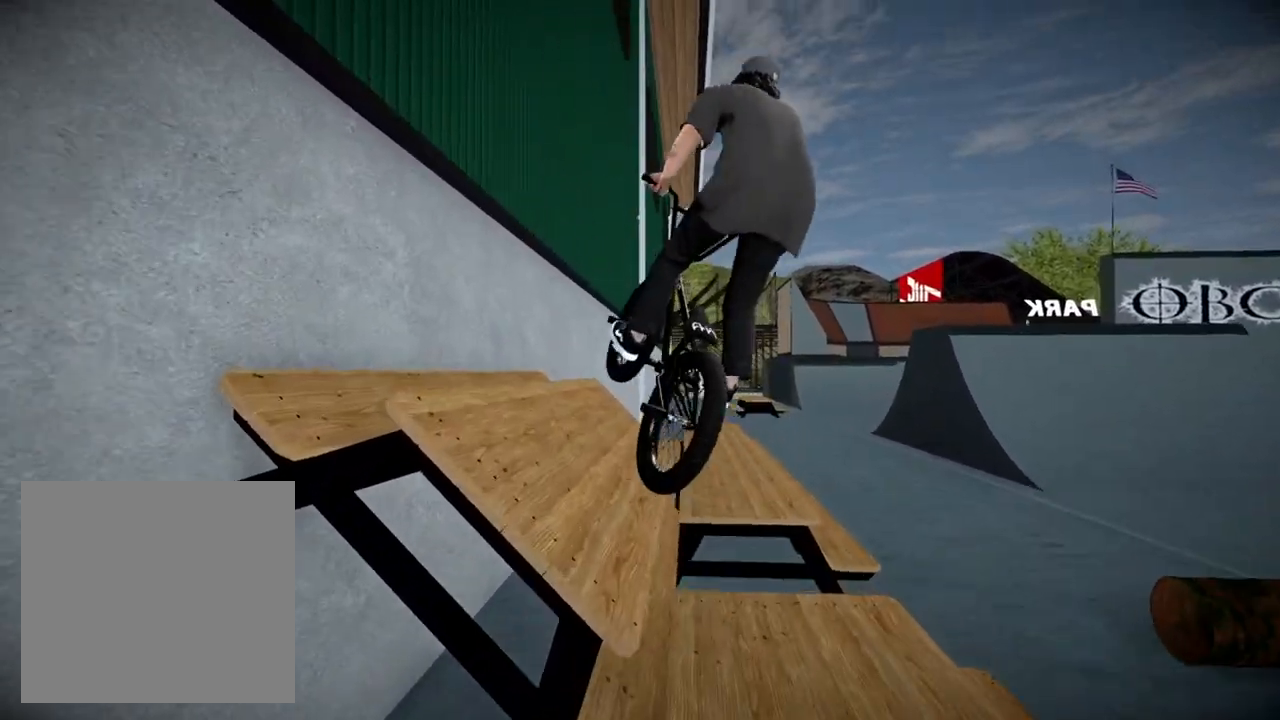
{"buttons": ["L1"], "left_stick": "center", "right_stick": "center", "events": [[167, "left_stick", "right"], [233, "right_stick", "down"], [317, "left_stick", "center"], [484, "L1", "down"], [500, "right_stick", "center"]]}
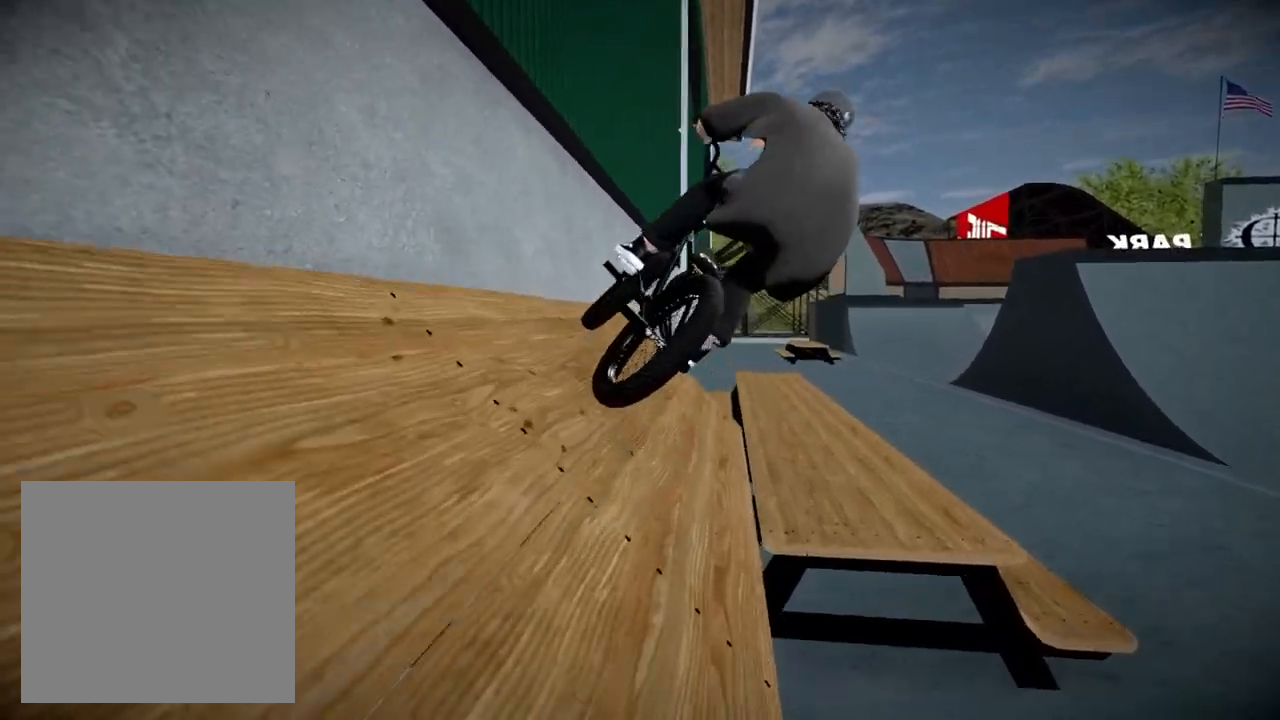
{"buttons": [], "left_stick": "center", "right_stick": "center", "events": [[34, "right_stick", "down"], [150, "L1", "up"], [167, "right_stick", "center"]]}
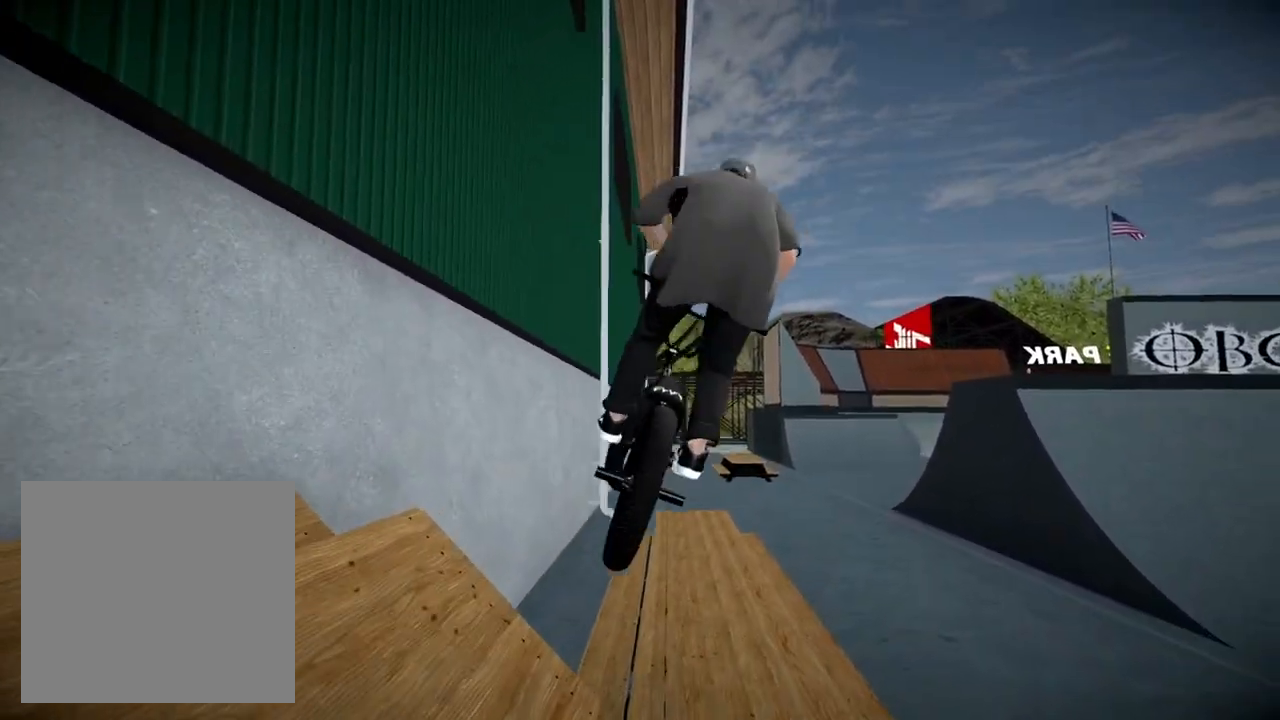
{"buttons": [], "left_stick": "right", "right_stick": "center", "events": [[500, "left_stick", "right"]]}
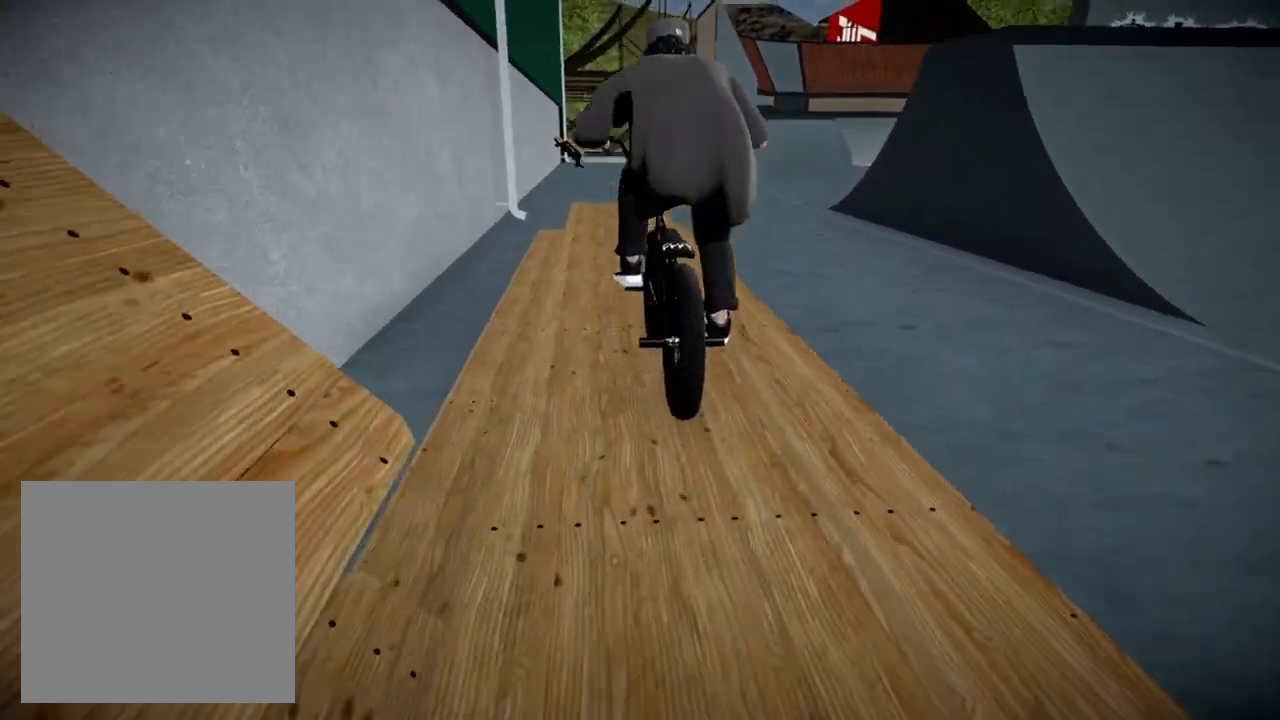
{"buttons": [], "left_stick": "center", "right_stick": "center", "events": [[150, "left_stick", "center"]]}
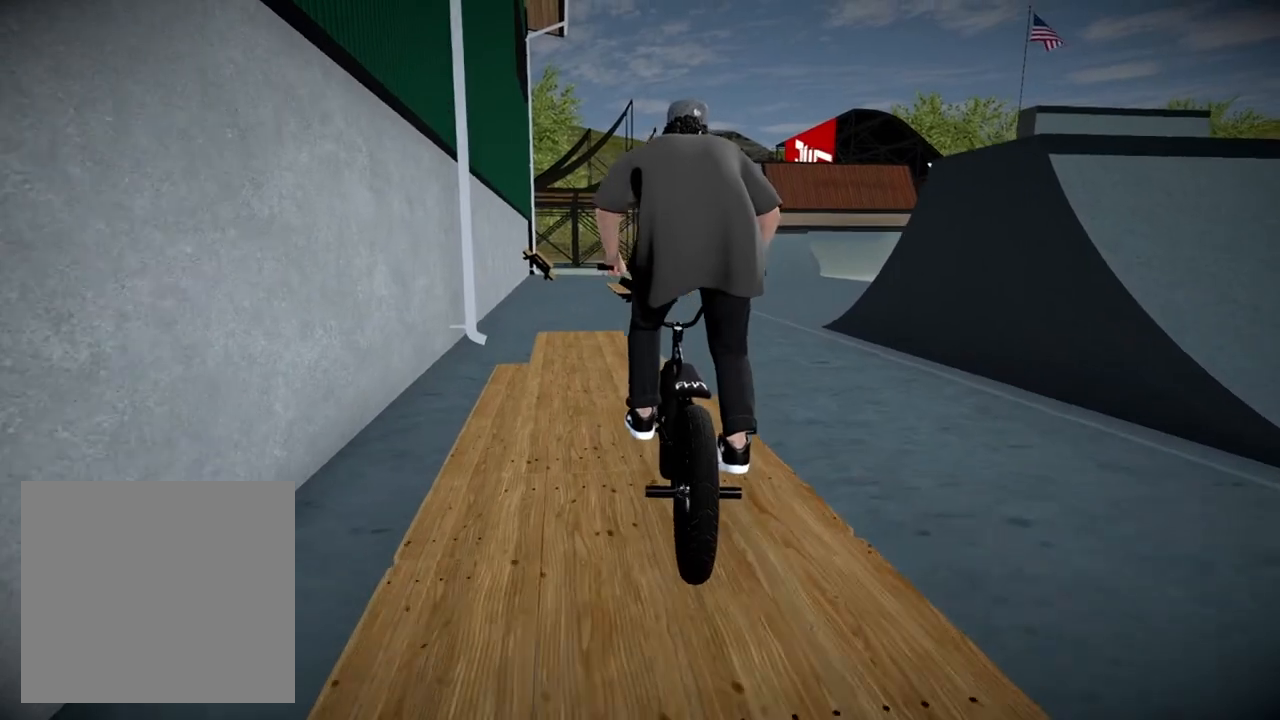
{"buttons": [], "left_stick": "center", "right_stick": "down", "events": [[250, "right_stick", "down"]]}
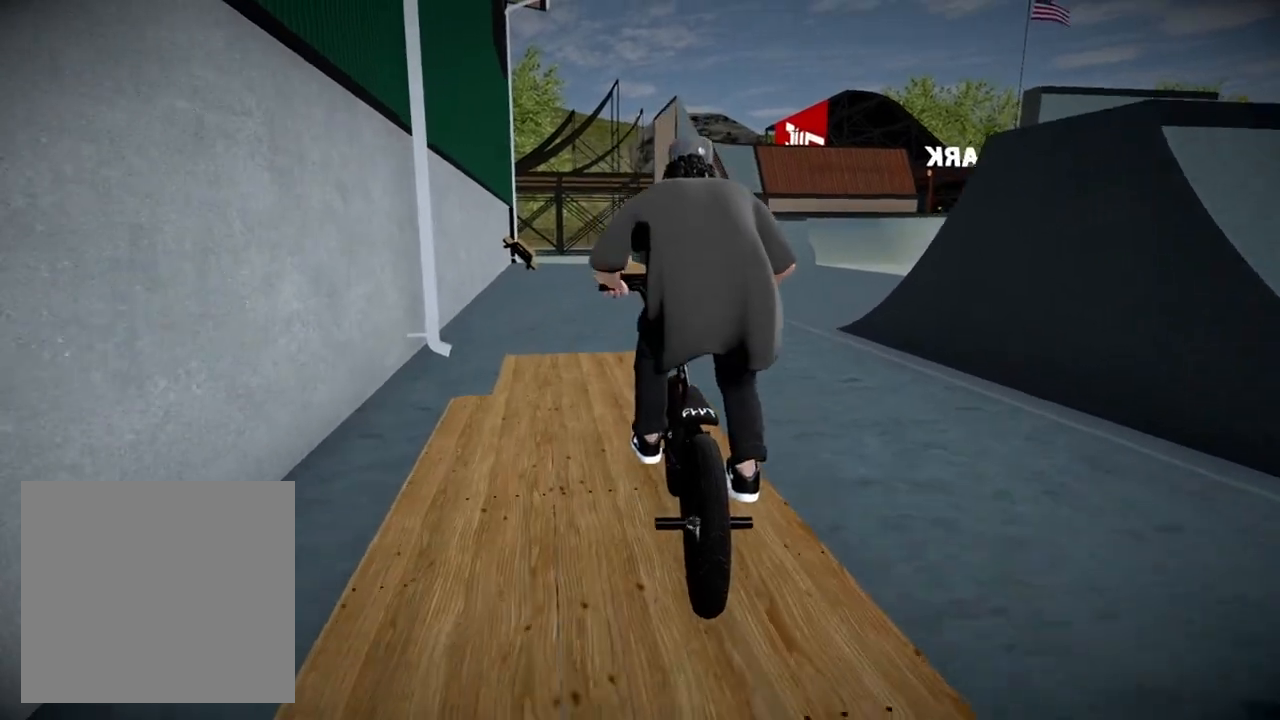
{"buttons": [], "left_stick": "left", "right_stick": "down", "events": [[100, "left_stick", "left"], [334, "left_stick", "center"], [451, "left_stick", "left"]]}